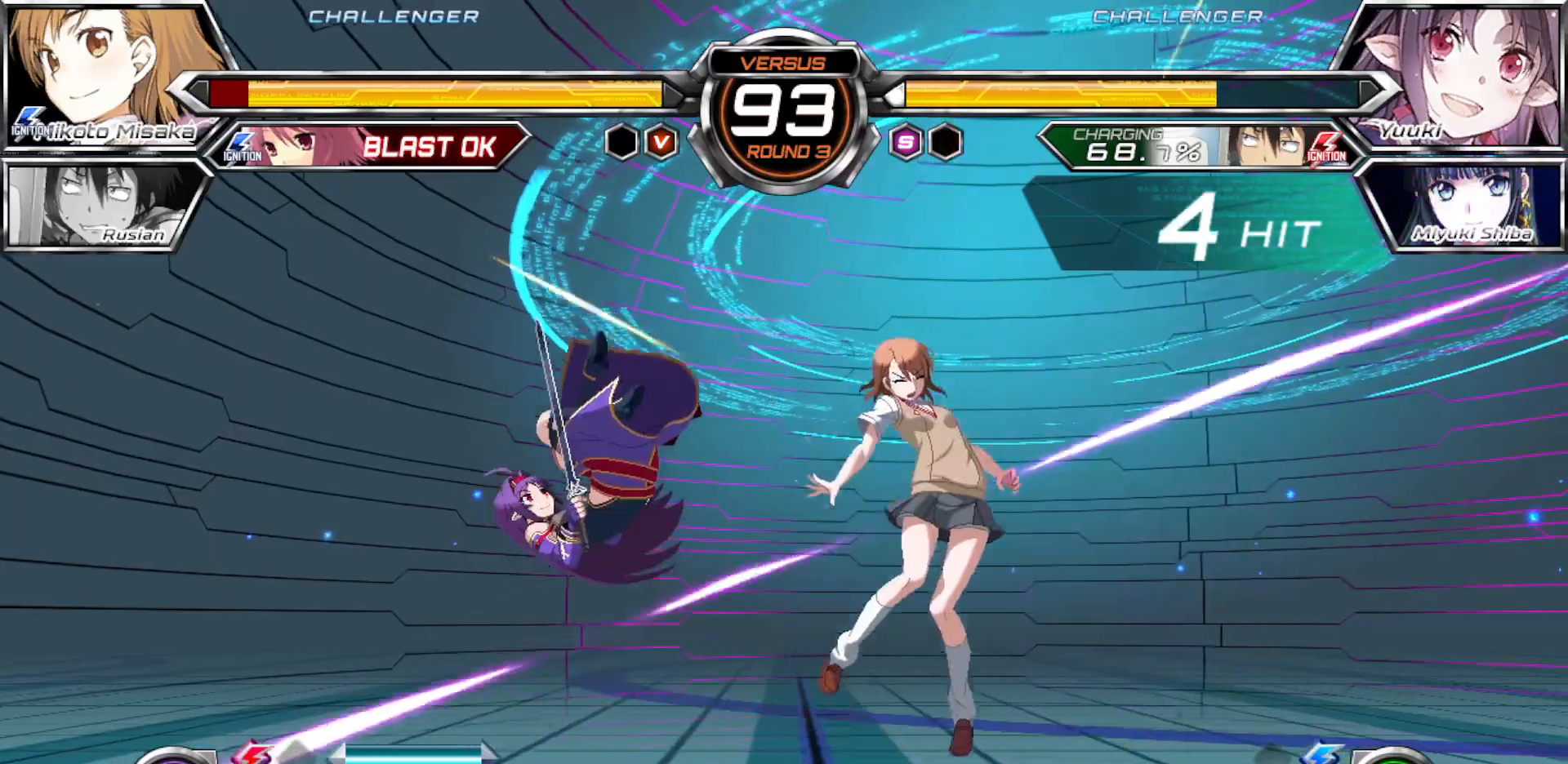
Gameplay with a controller (arcade stick); each line is a JSON object with the inputs held at the frame after it. "events" lists button and stick changes between this image and that frame as [ms after this image, input, new state], when the widget could be followed in between. Not read: L3 R3.
{"buttons": ["SQUARE"], "left_stick": "right", "events": []}
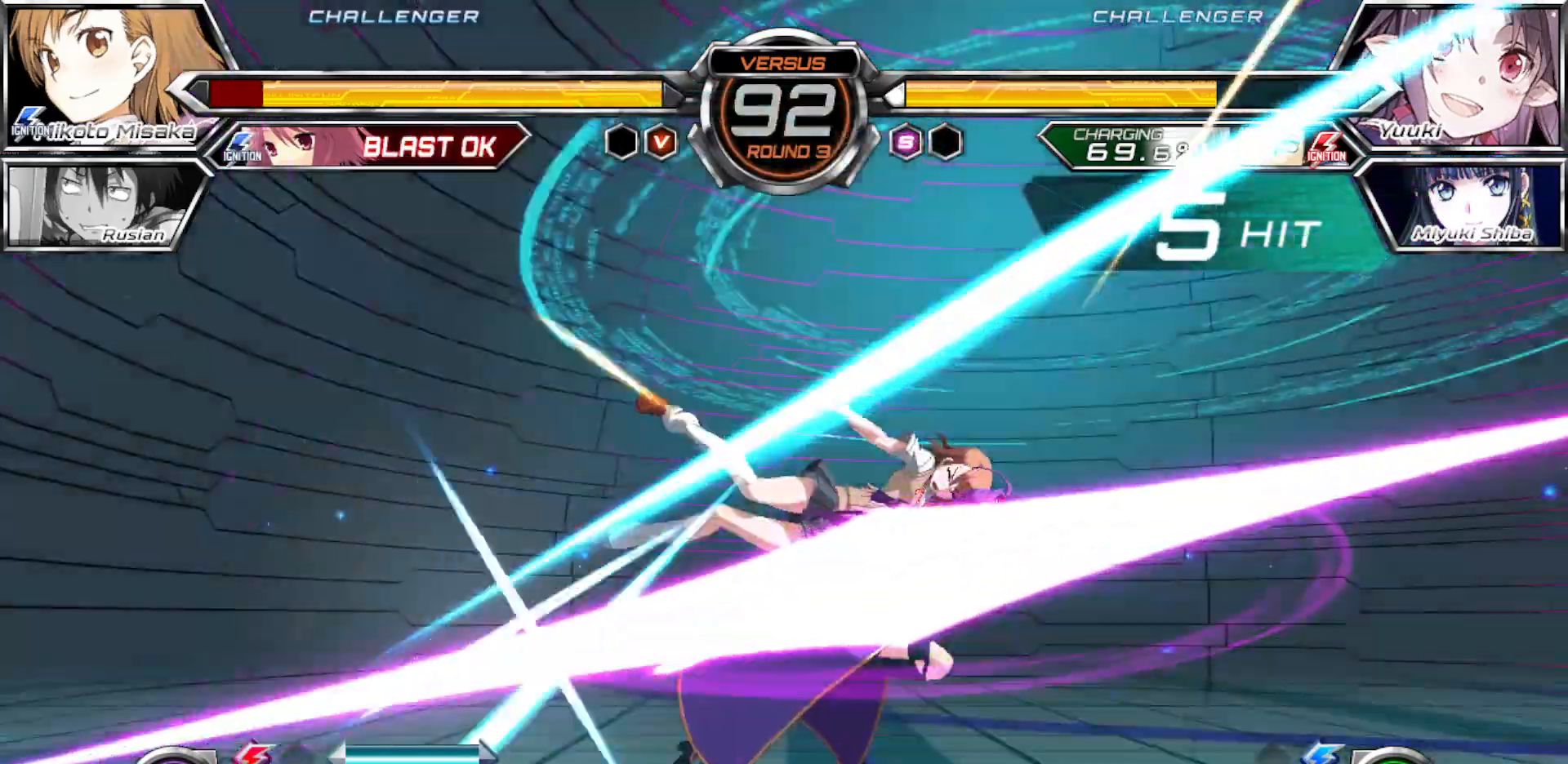
{"buttons": ["SQUARE"], "left_stick": "right", "events": []}
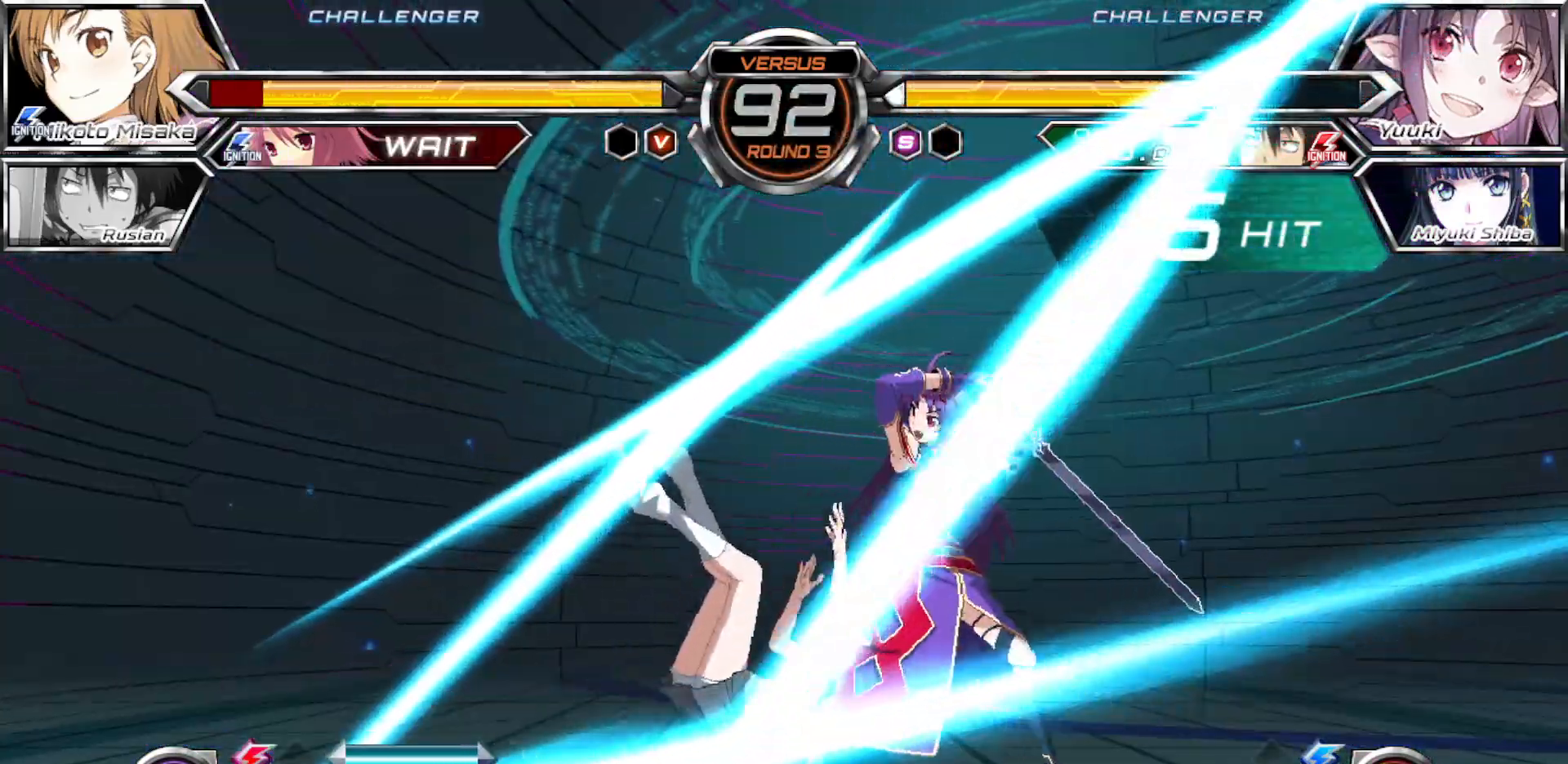
{"buttons": ["SQUARE"], "left_stick": "right"}
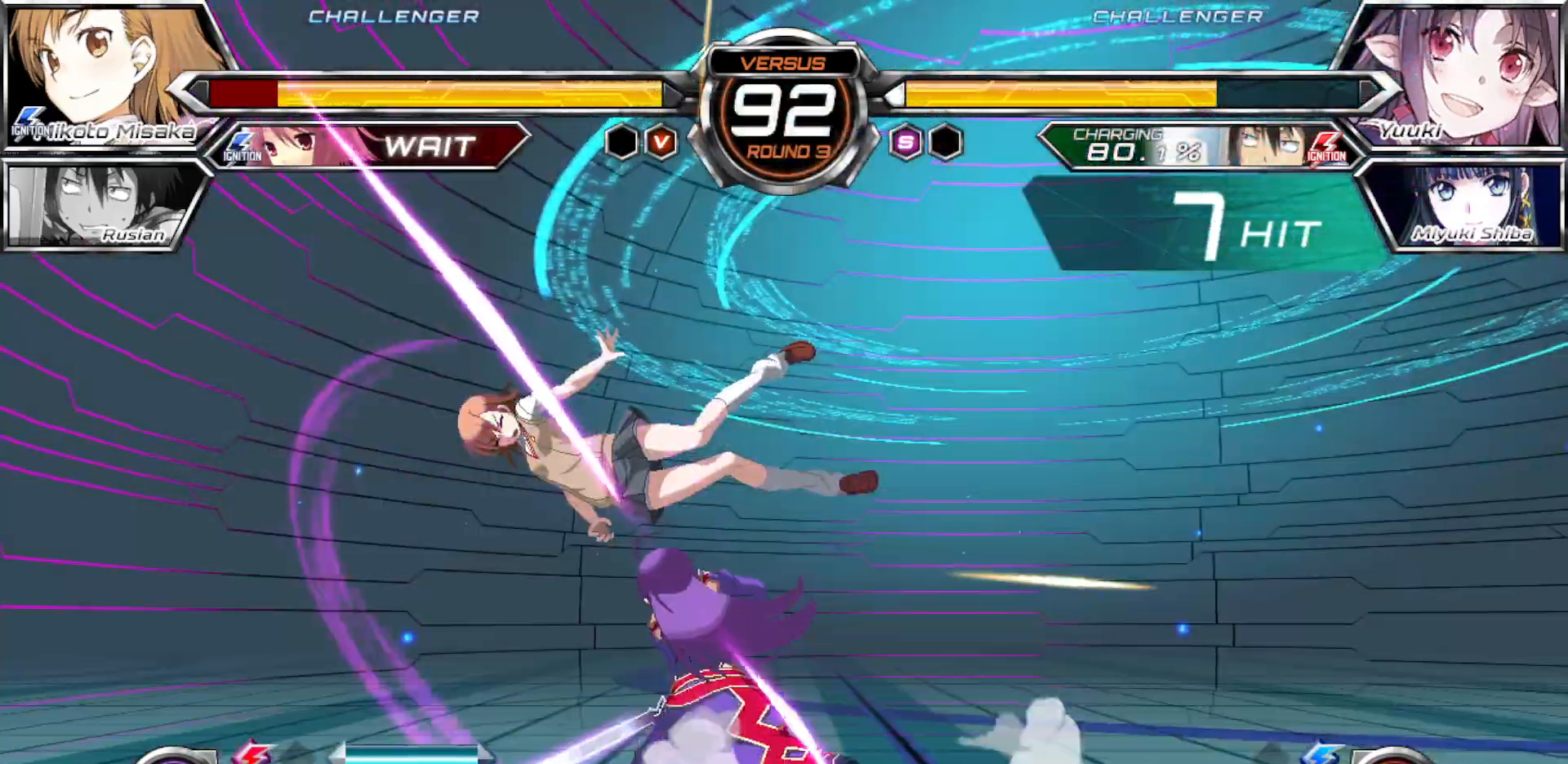
{"buttons": ["SQUARE"], "left_stick": "right", "events": []}
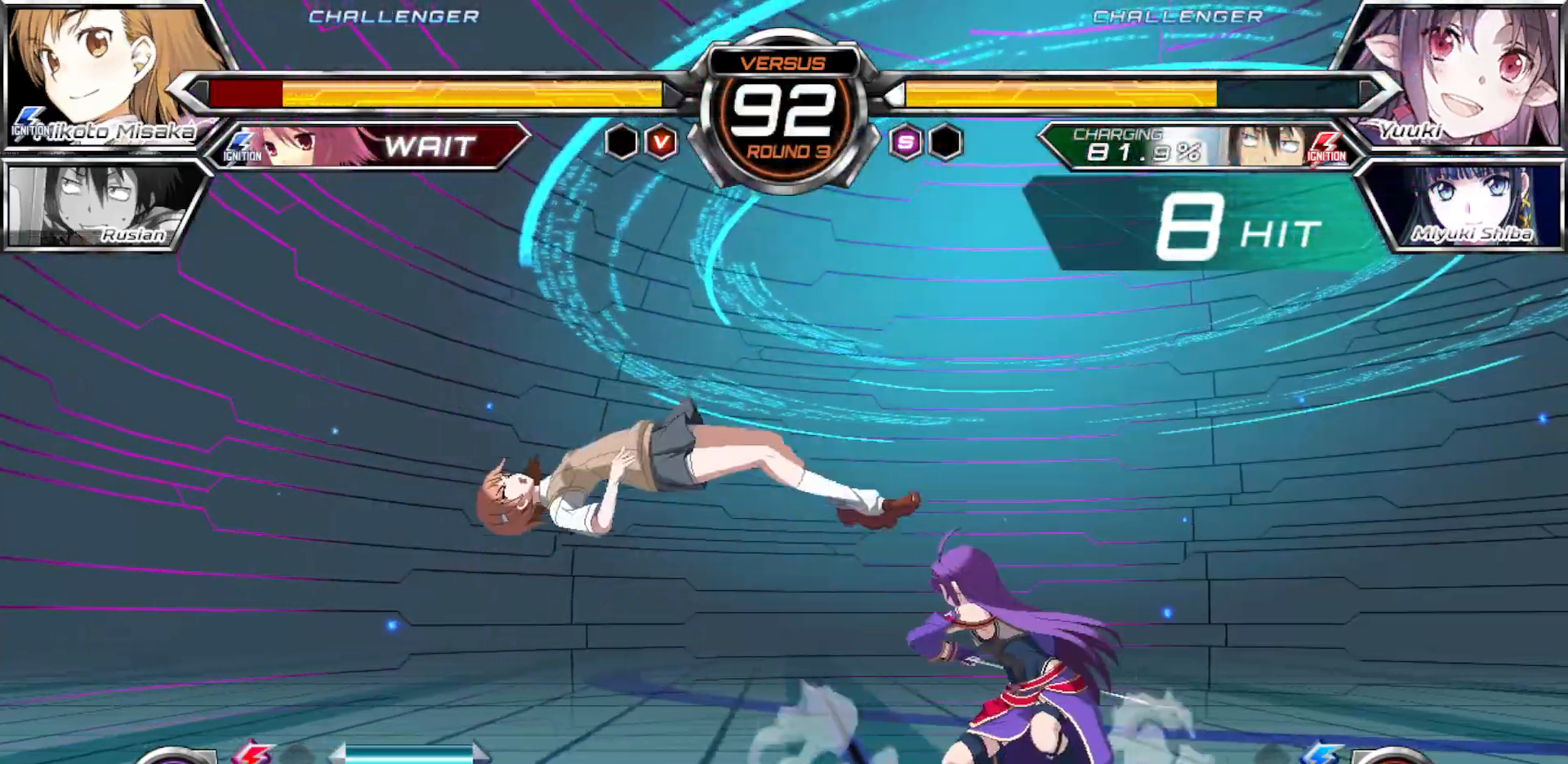
{"buttons": ["SQUARE"], "left_stick": "right", "events": []}
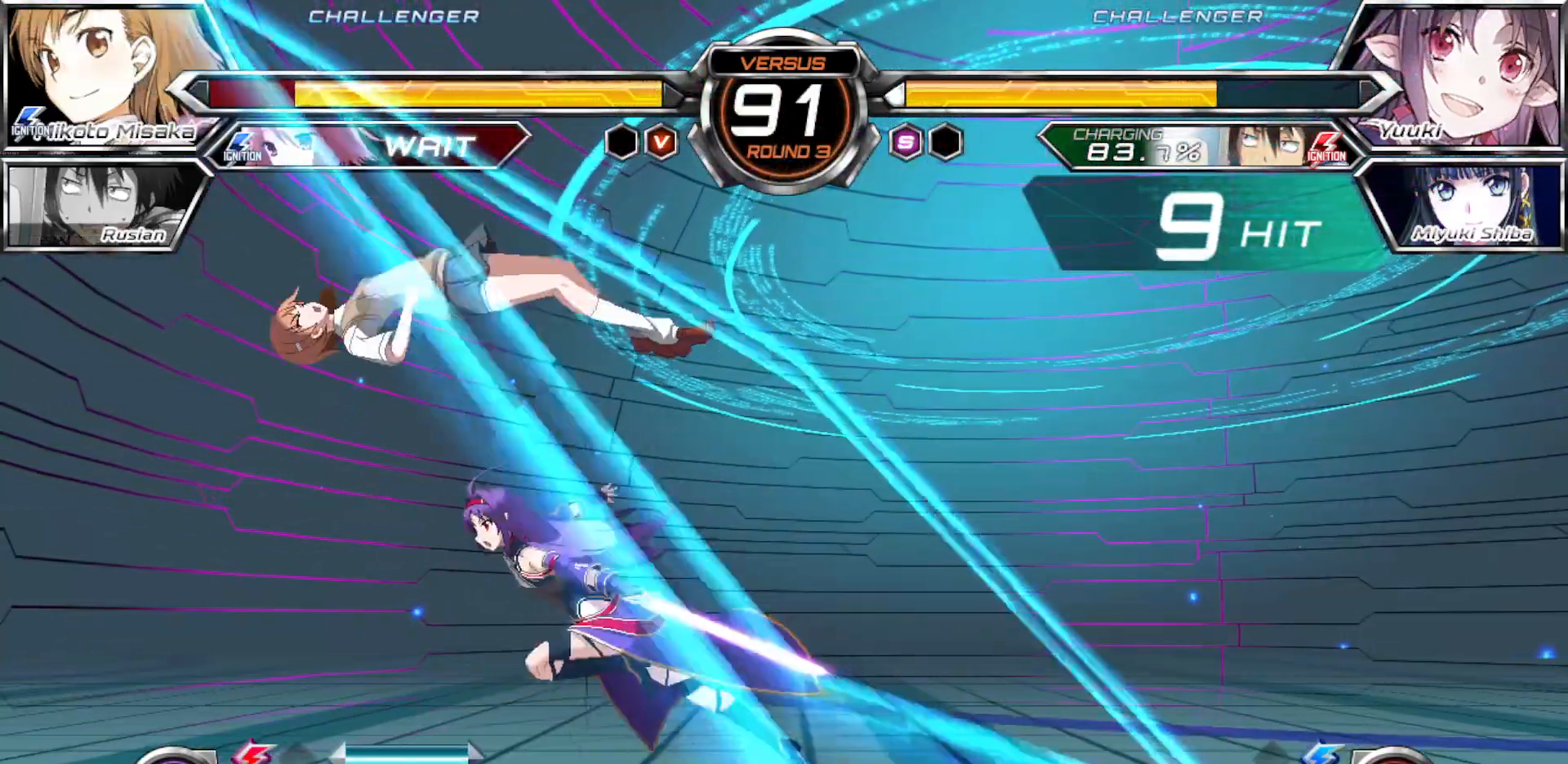
{"buttons": [], "left_stick": "left", "events": [[250, "SQUARE", "up"], [267, "left_stick", "left"]]}
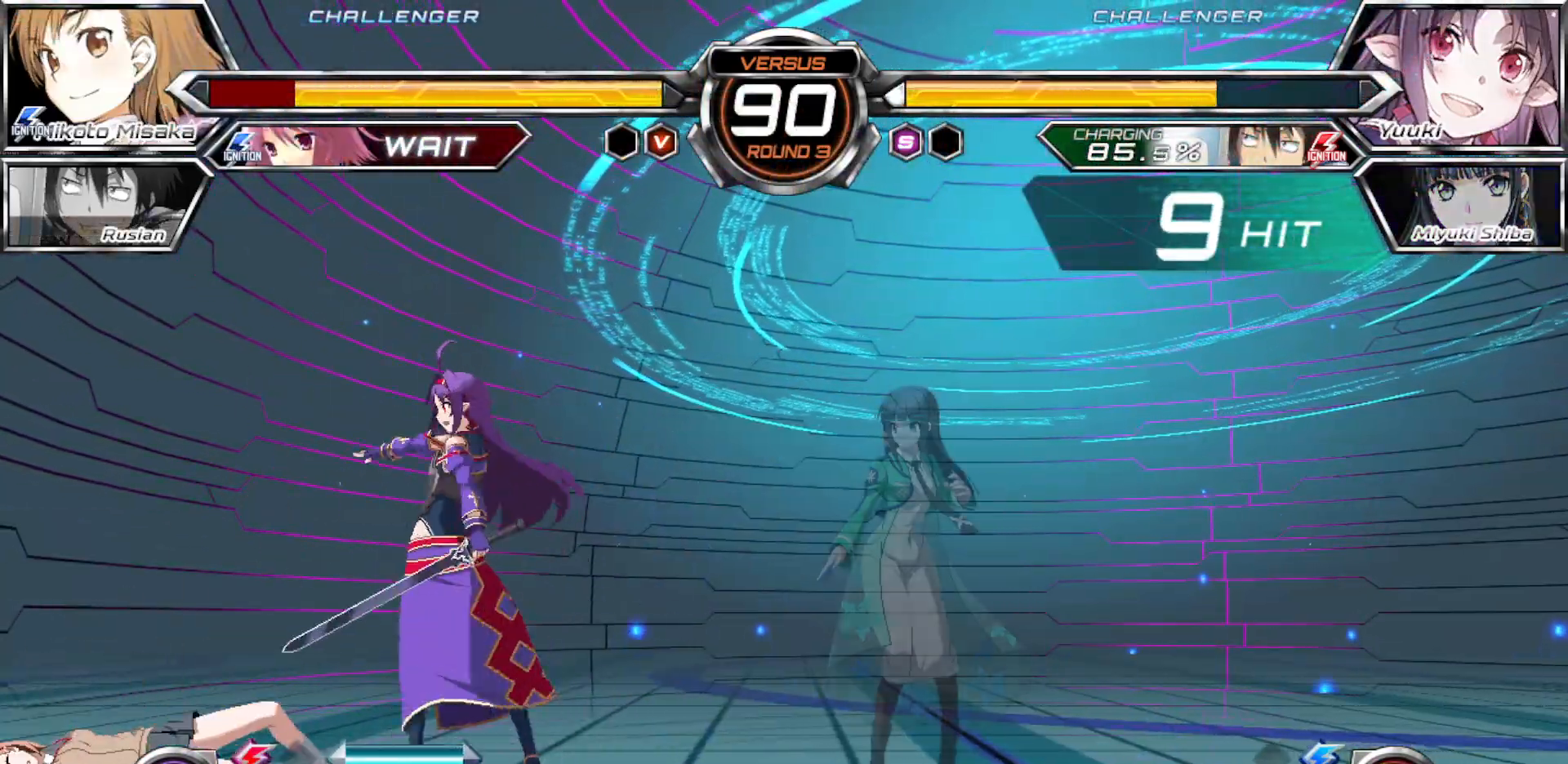
{"buttons": [], "left_stick": "left", "events": []}
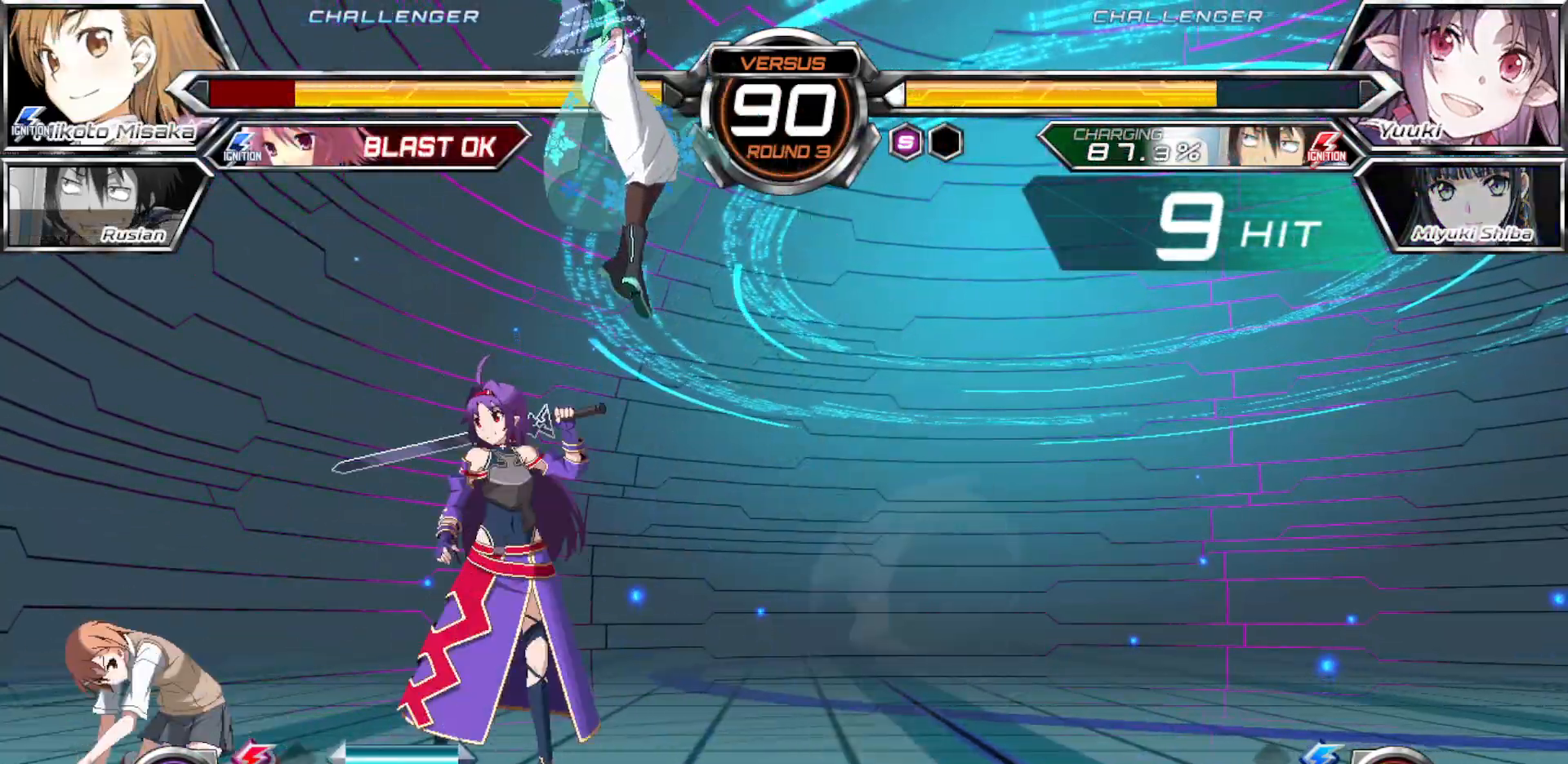
{"buttons": [], "left_stick": "left", "events": [[100, "left_stick", "down-left"], [317, "left_stick", "left"]]}
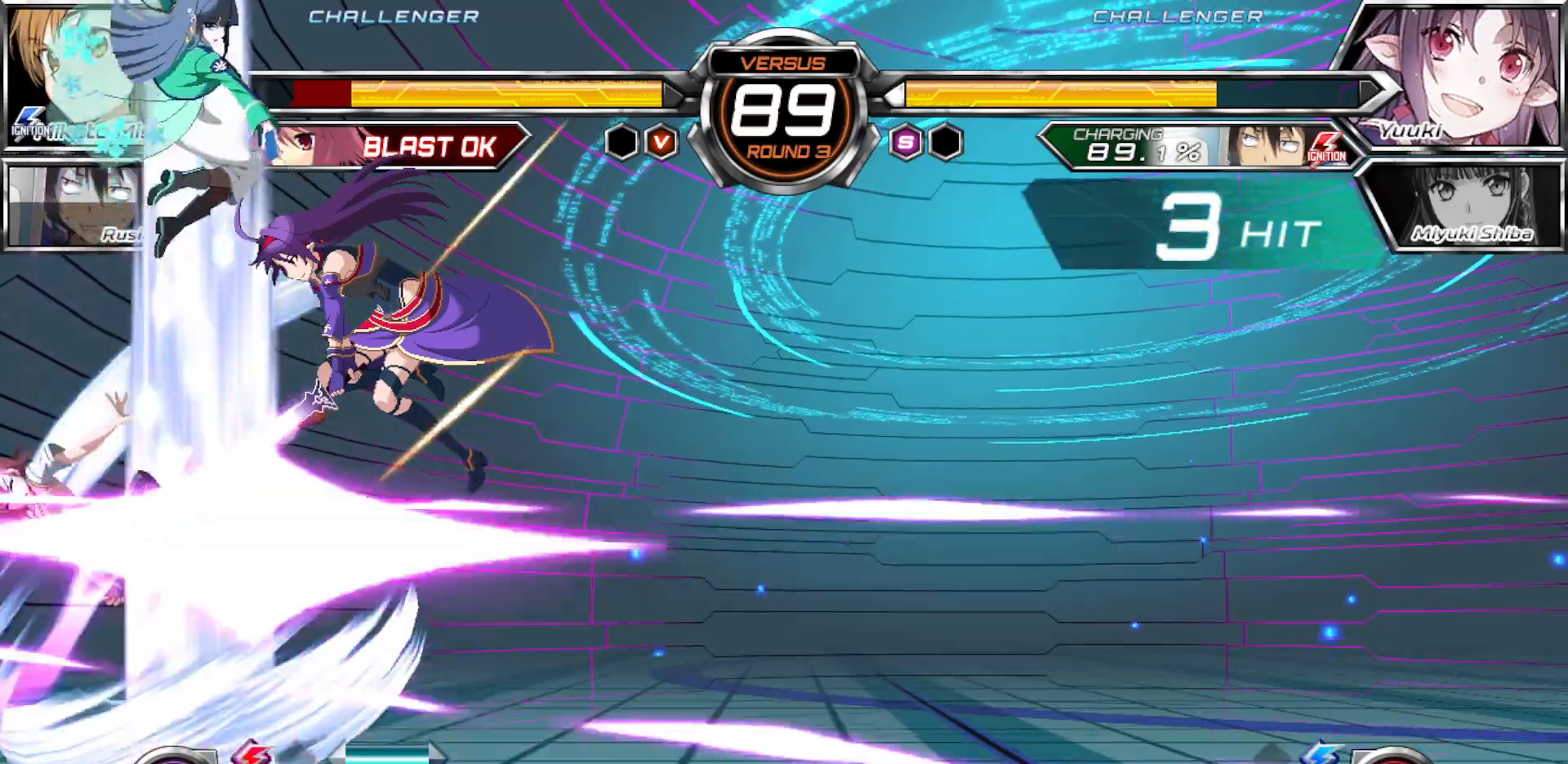
{"buttons": ["SQUARE"], "left_stick": "down-left", "events": [[33, "left_stick", "down-left"], [467, "SQUARE", "down"]]}
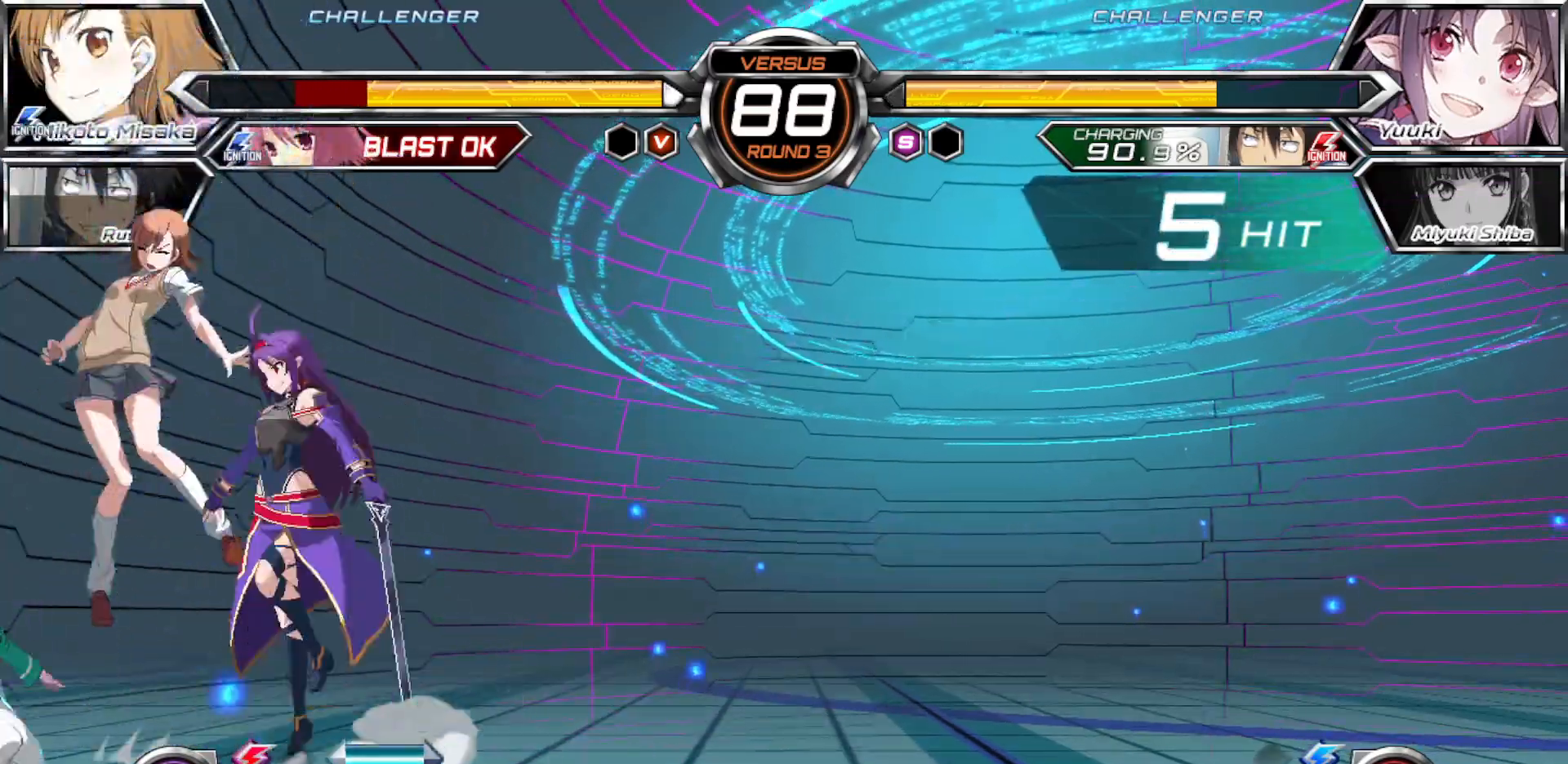
{"buttons": ["SQUARE"], "left_stick": "right", "events": [[233, "left_stick", "center"], [283, "left_stick", "right"]]}
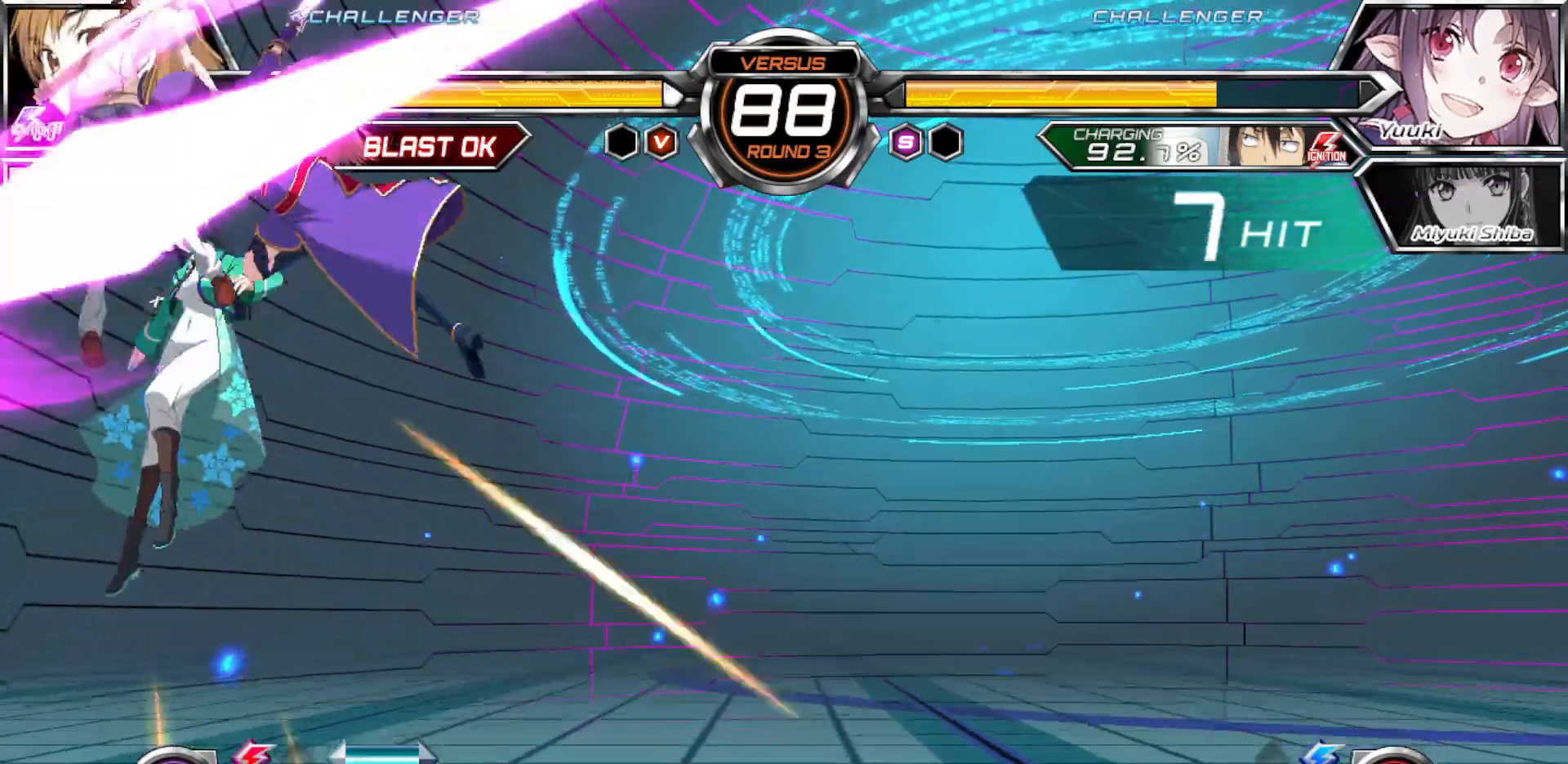
{"buttons": ["SQUARE"], "left_stick": "right", "events": []}
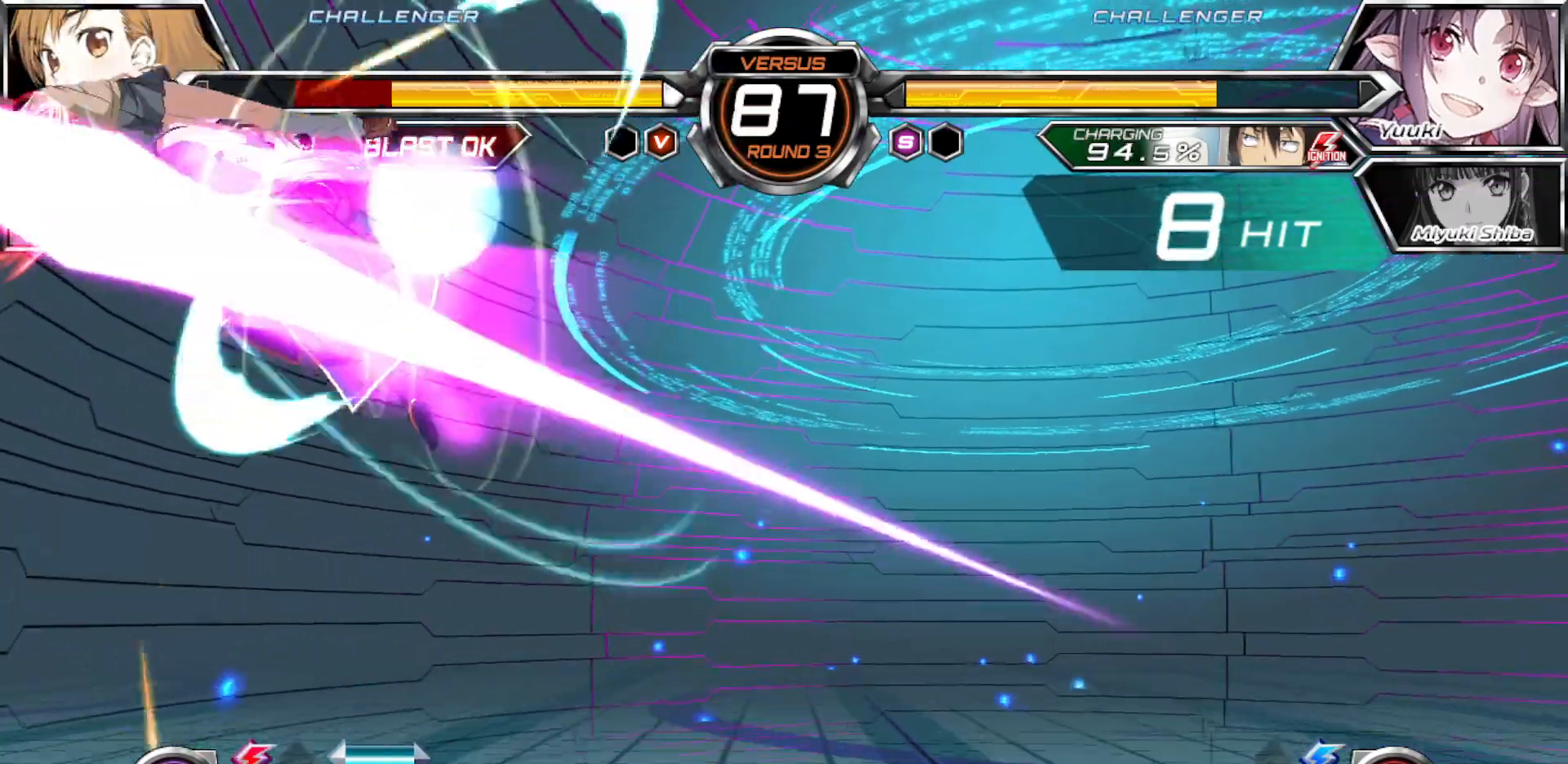
{"buttons": ["SQUARE"], "left_stick": "right", "events": []}
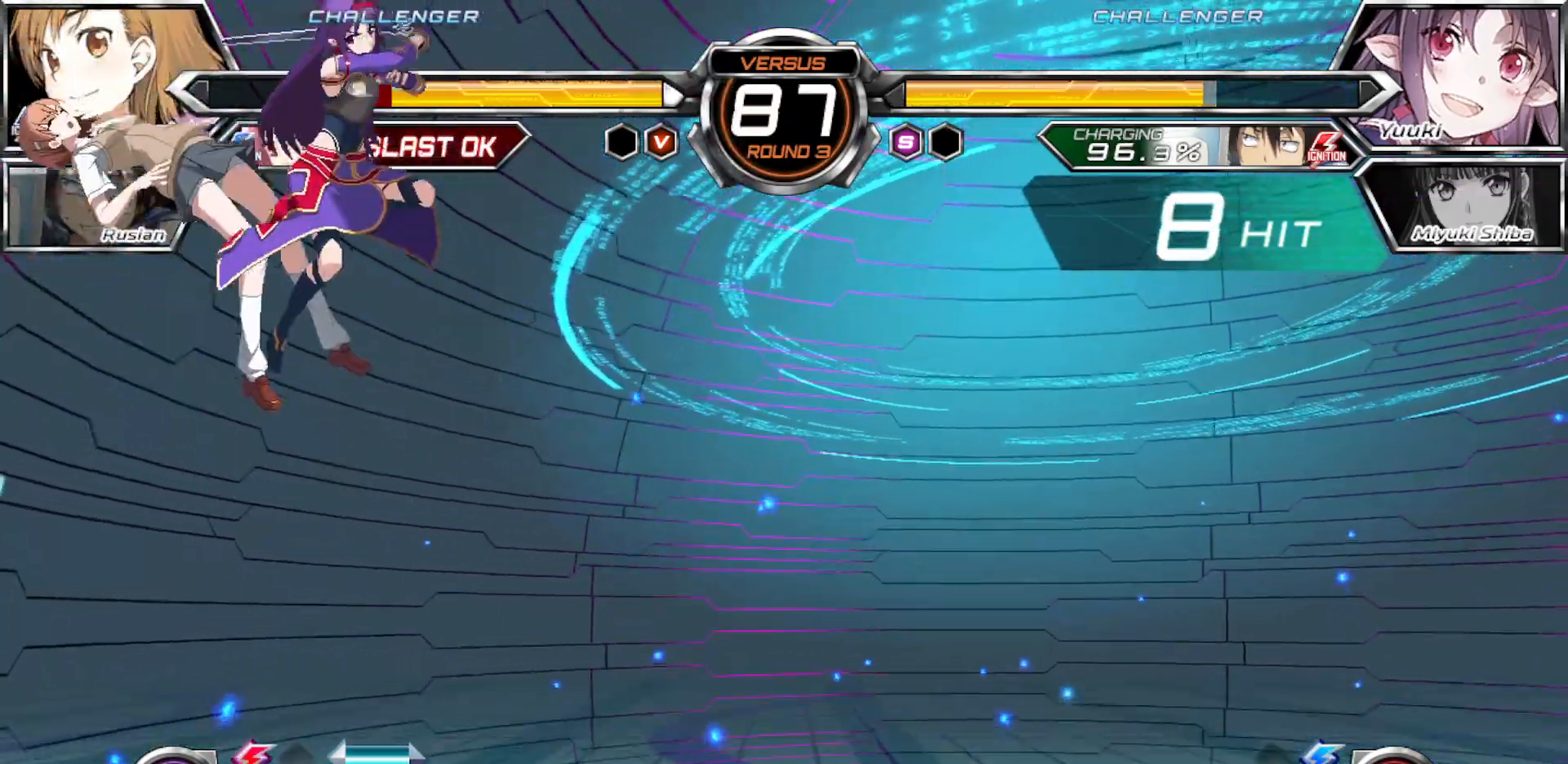
{"buttons": ["SQUARE"], "left_stick": "left", "events": [[400, "left_stick", "center"], [450, "left_stick", "left"]]}
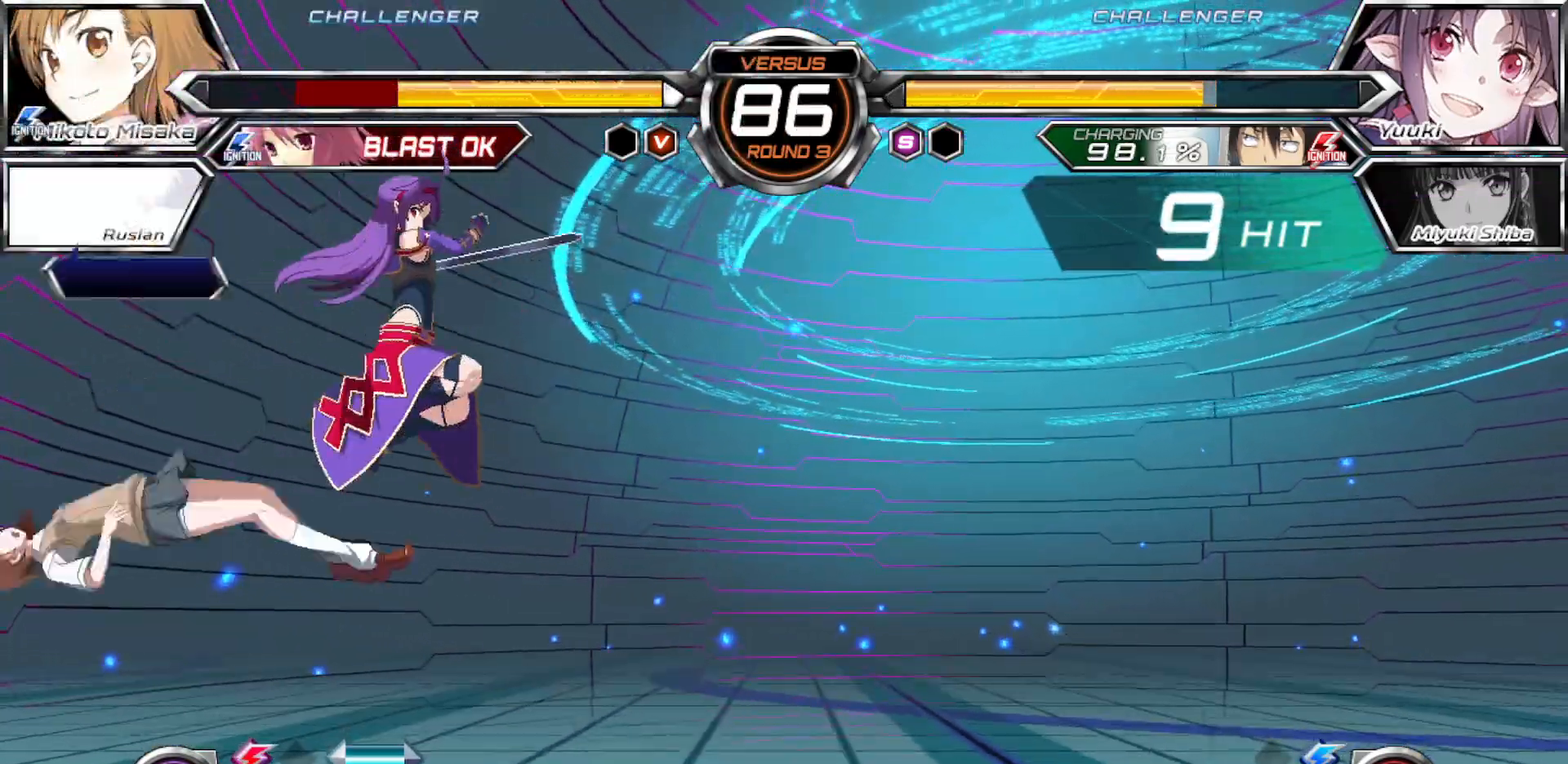
{"buttons": ["SQUARE"], "left_stick": "left", "events": []}
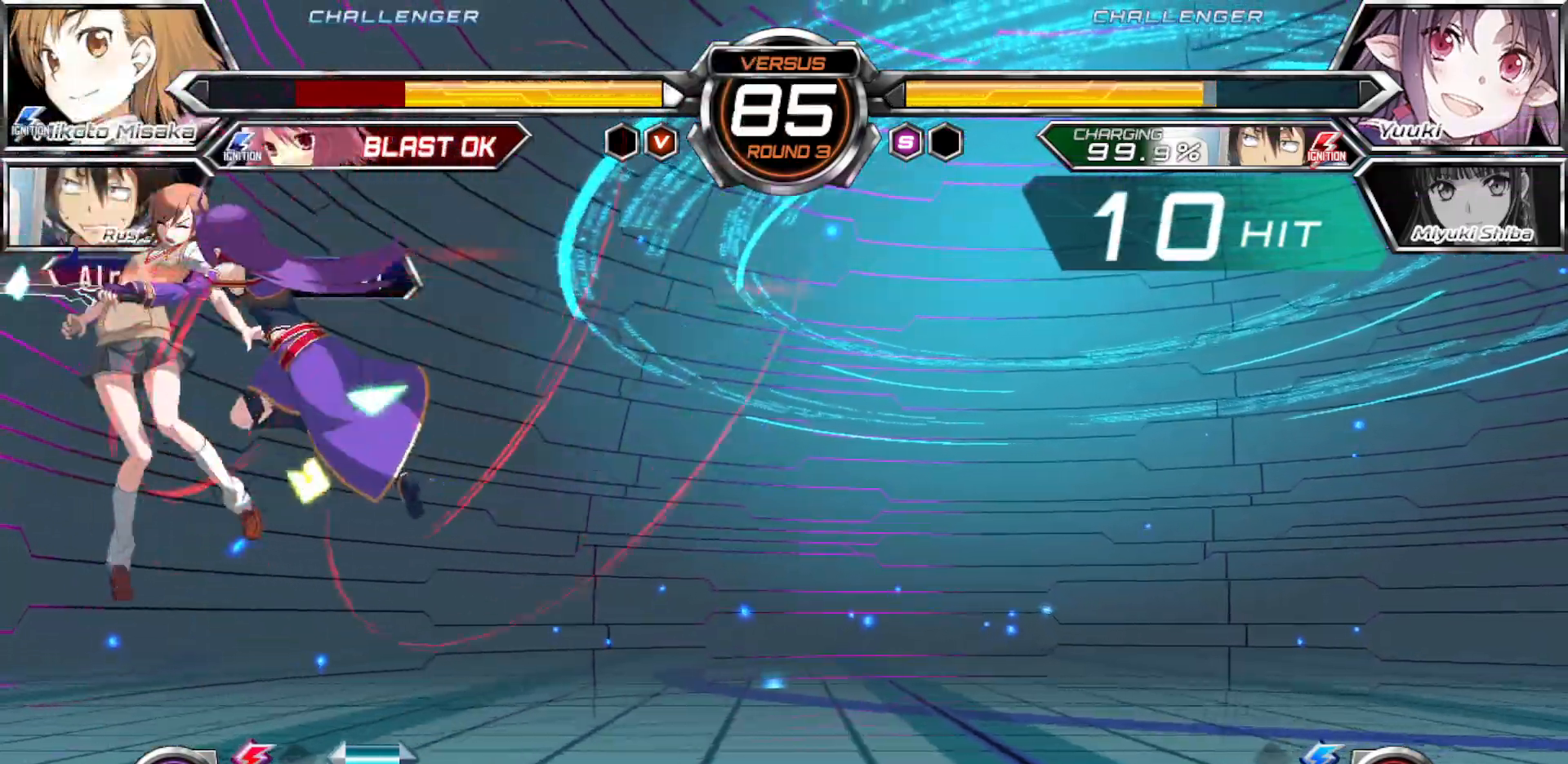
{"buttons": ["SQUARE"], "left_stick": "left", "events": []}
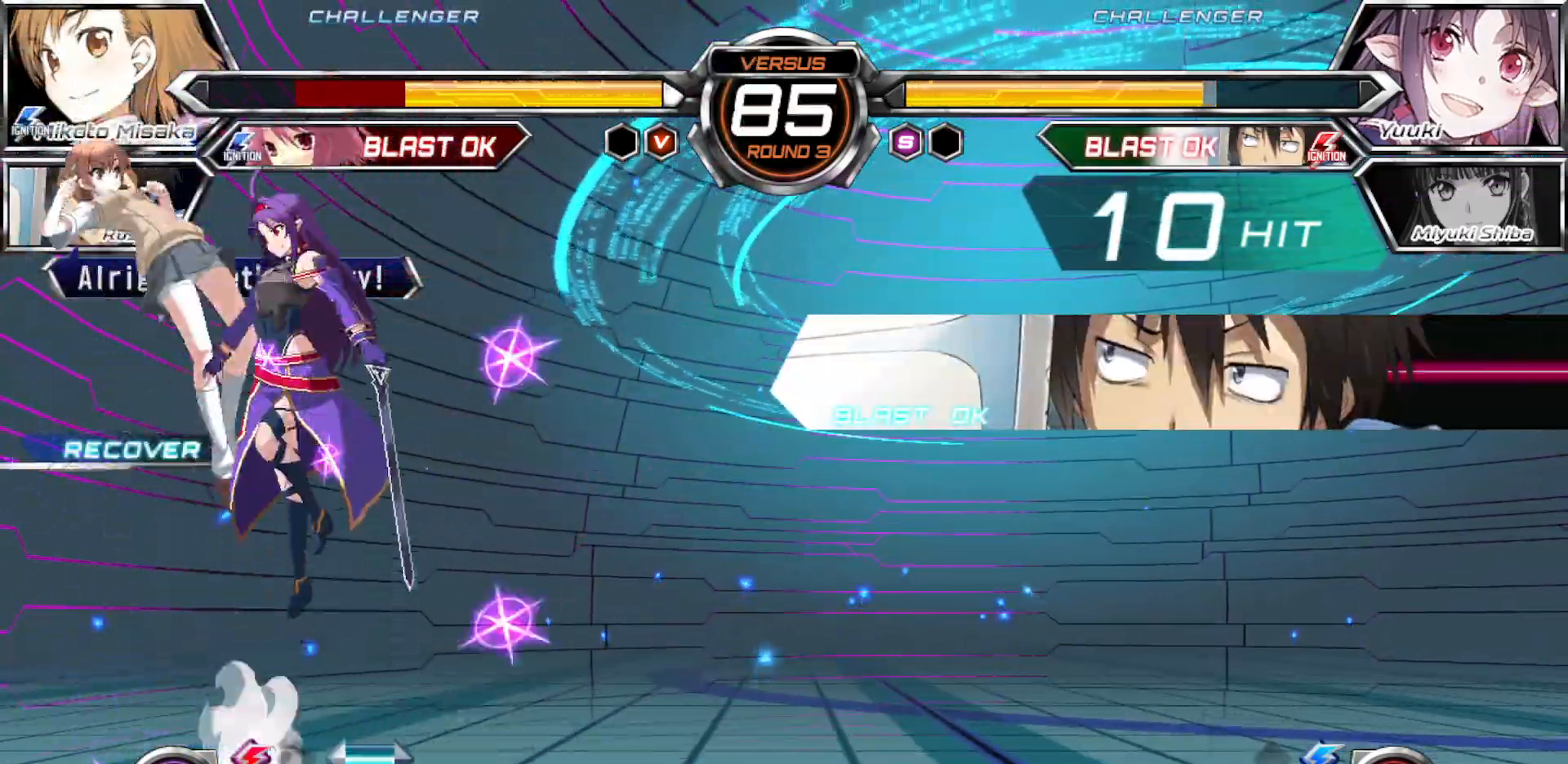
{"buttons": [], "left_stick": "left", "events": [[133, "SQUARE", "up"], [250, "CROSS", "down"], [367, "CROSS", "up"]]}
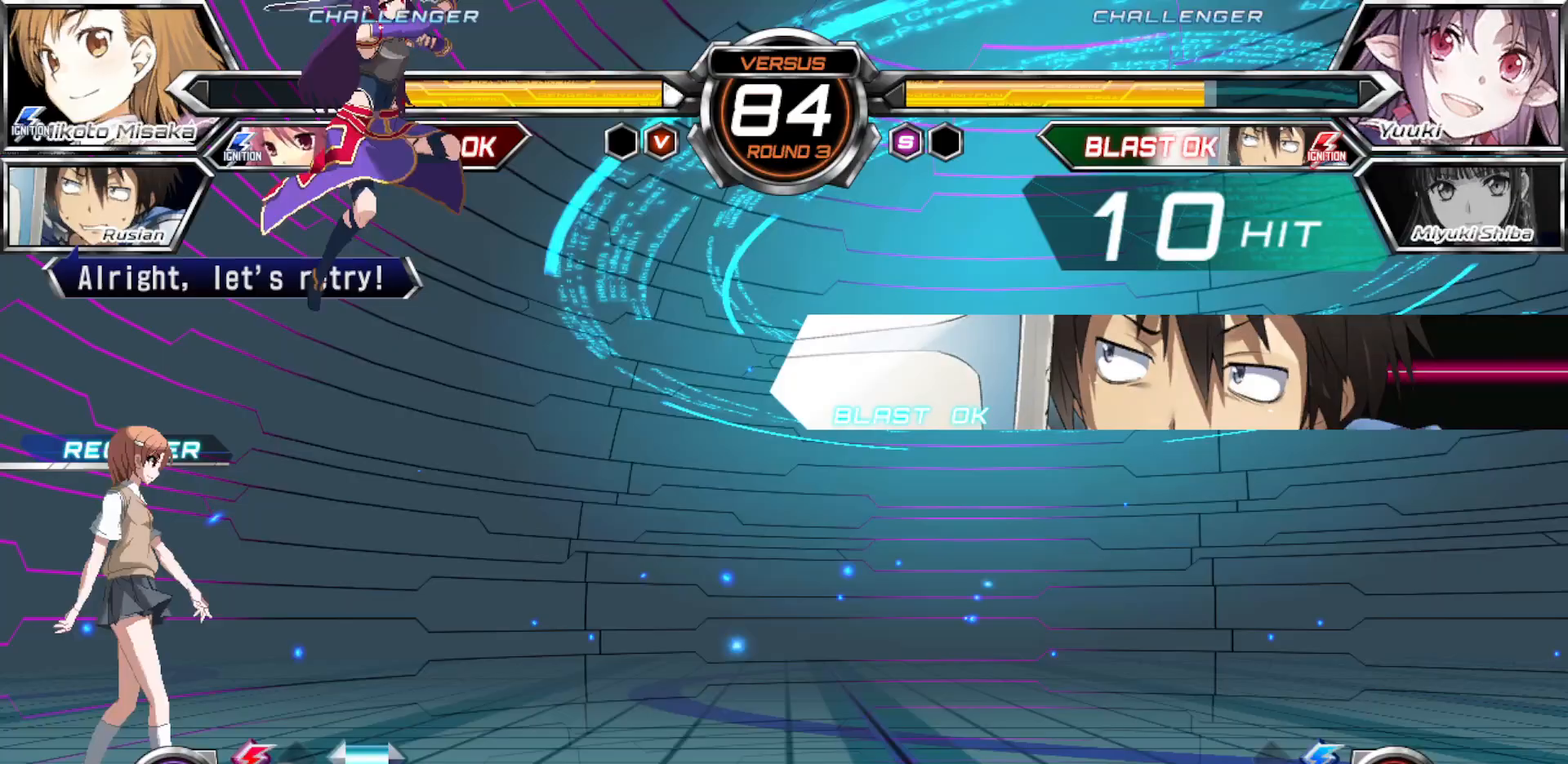
{"buttons": [], "left_stick": "left", "events": []}
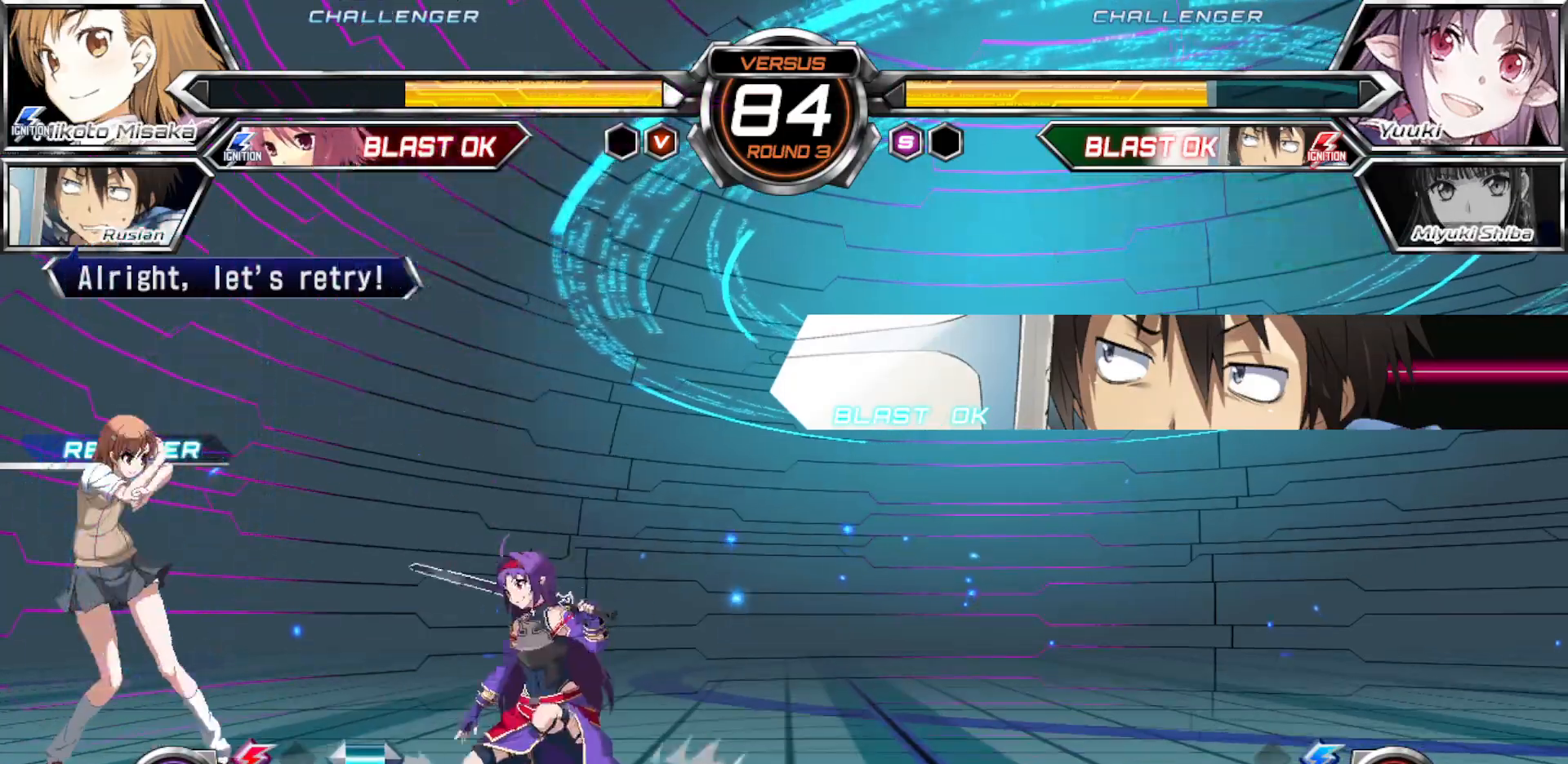
{"buttons": [], "left_stick": "up-left", "events": [[100, "left_stick", "up-left"], [367, "R1", "down"], [500, "R1", "up"]]}
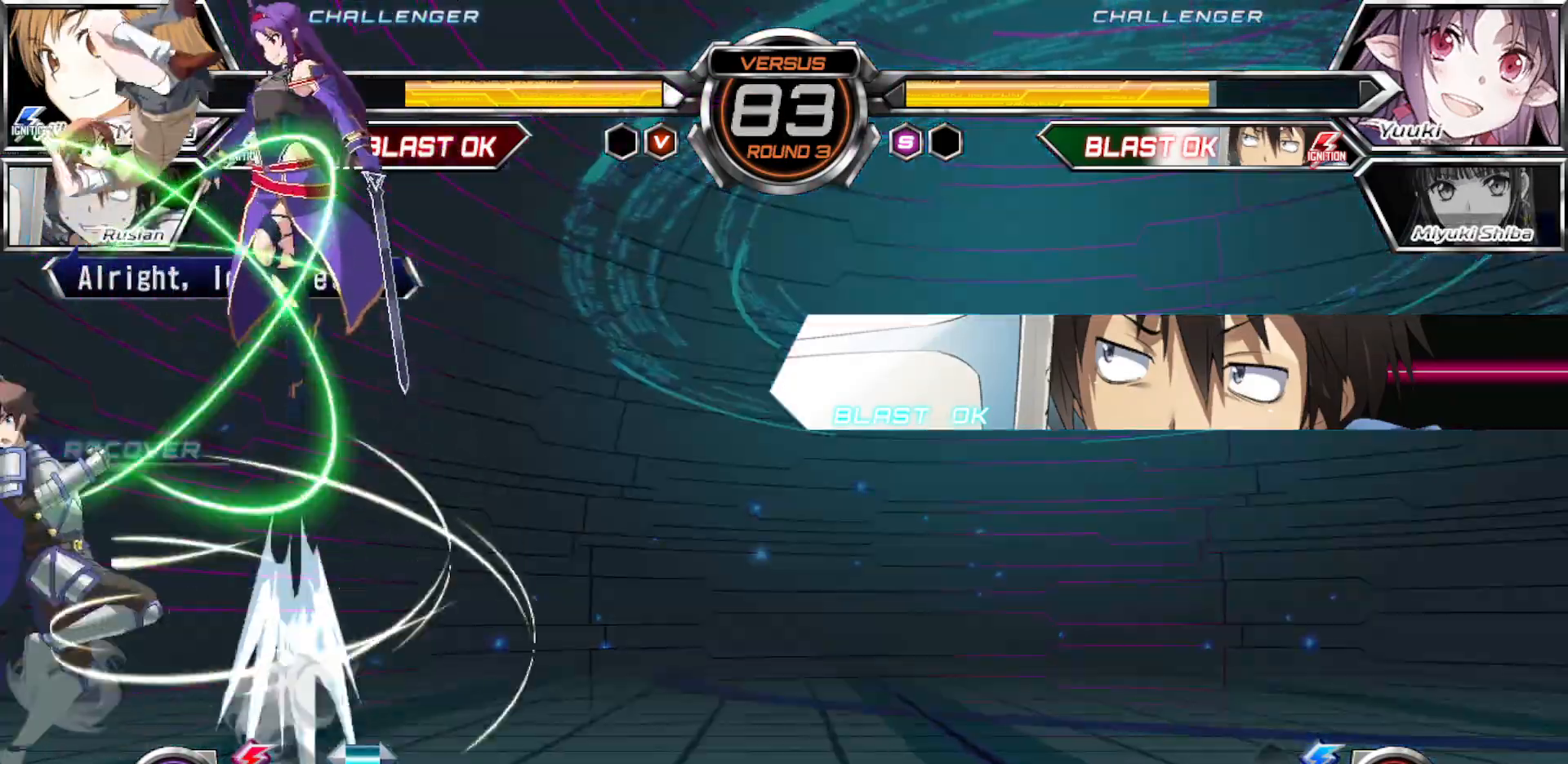
{"buttons": [], "left_stick": "left", "events": [[17, "left_stick", "left"], [167, "left_stick", "up-left"], [367, "left_stick", "left"]]}
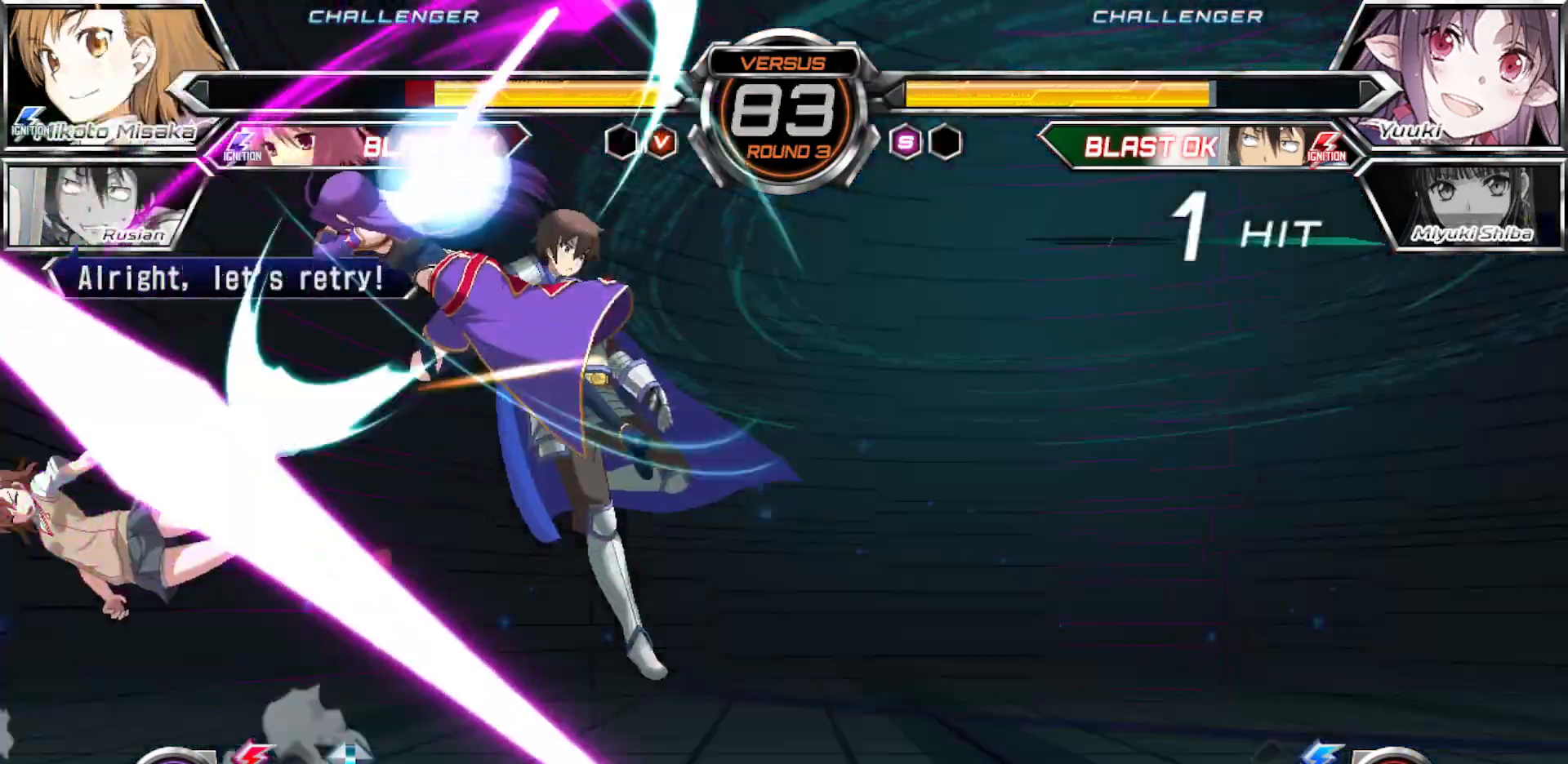
{"buttons": ["SQUARE"], "left_stick": "left", "events": [[417, "SQUARE", "down"]]}
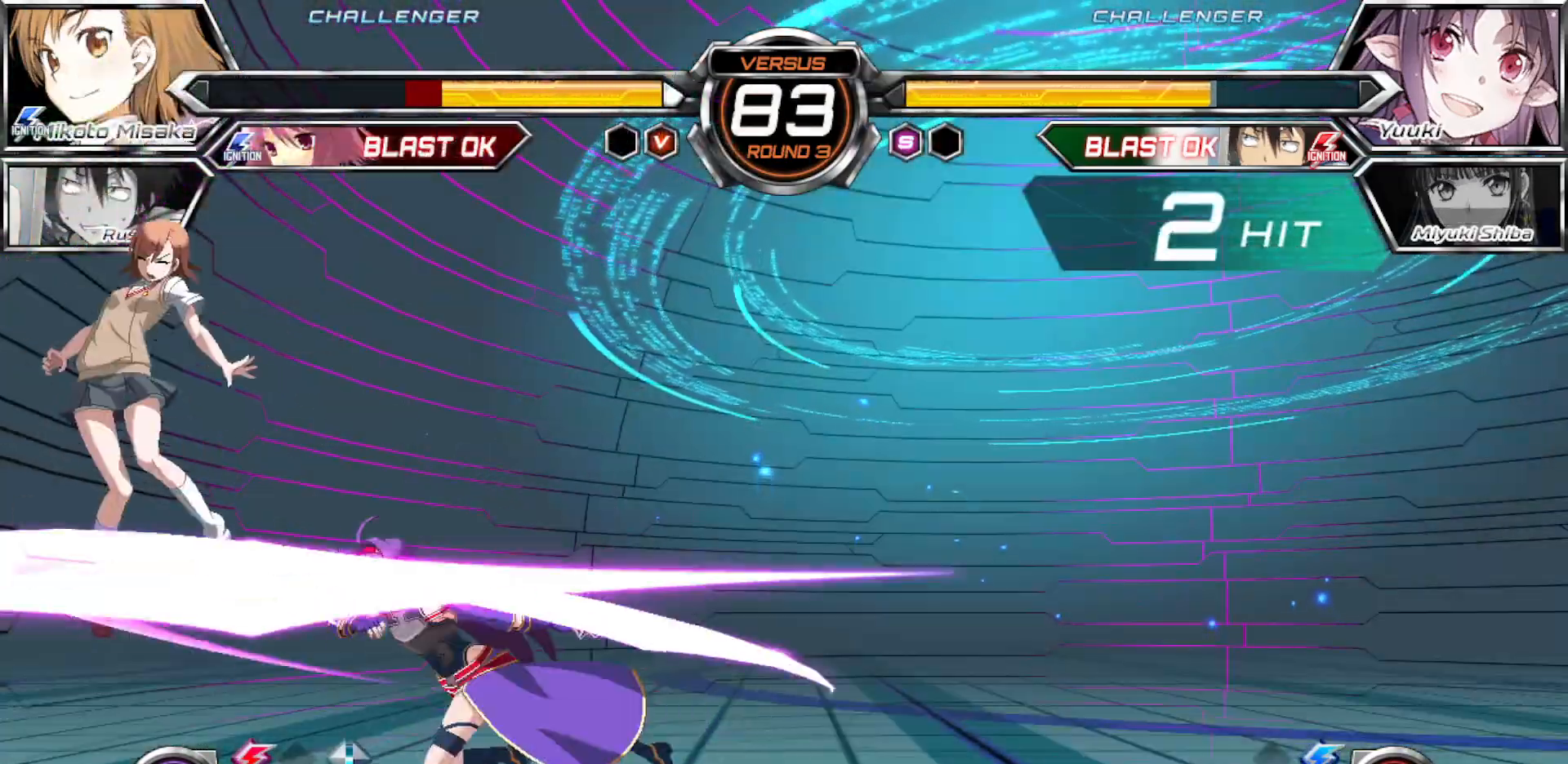
{"buttons": ["SQUARE"], "left_stick": "left", "events": []}
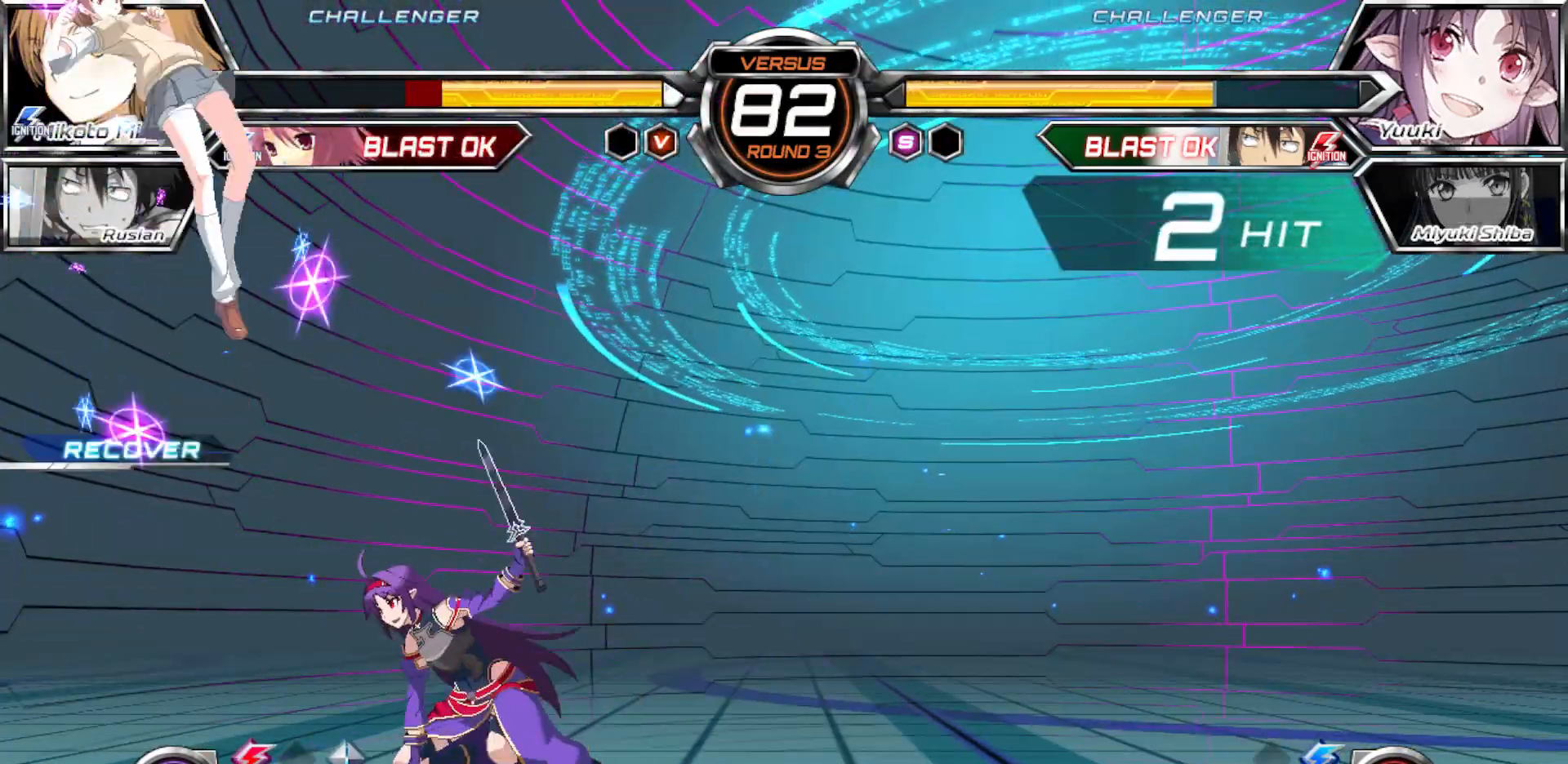
{"buttons": [], "left_stick": "center", "events": [[133, "SQUARE", "up"], [167, "left_stick", "center"], [250, "SQUARE", "down"], [383, "SQUARE", "up"]]}
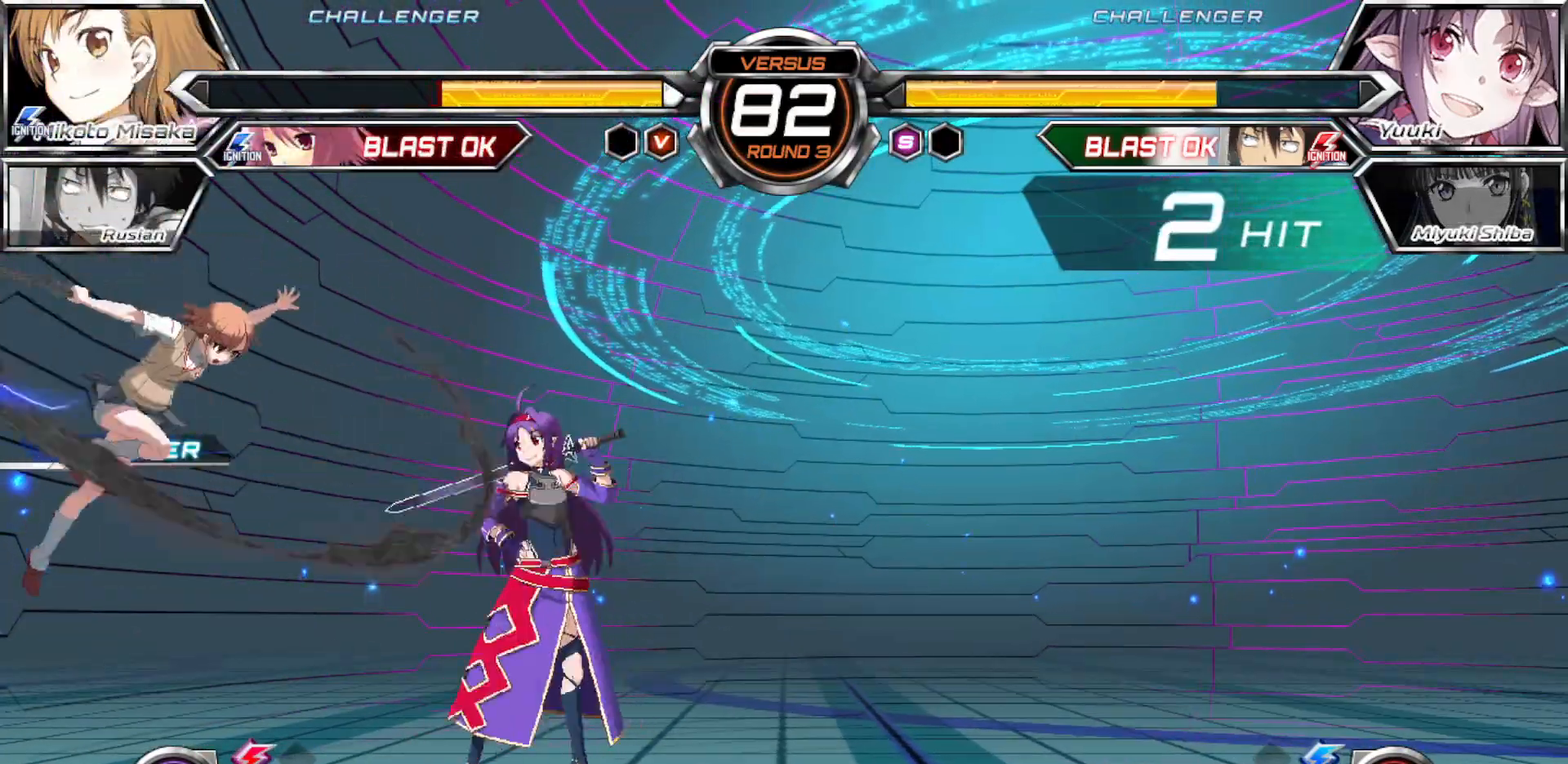
{"buttons": [], "left_stick": "down-left"}
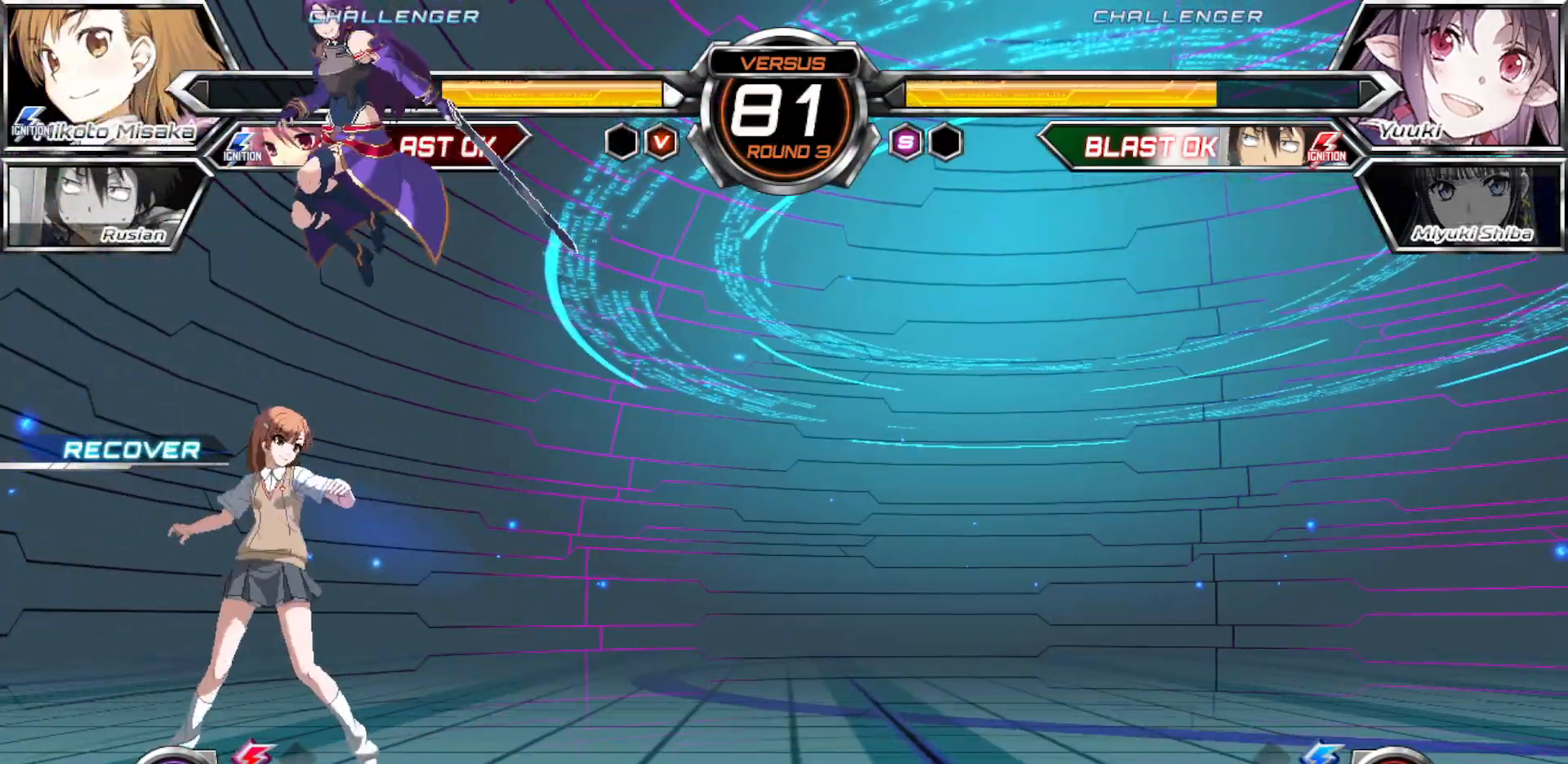
{"buttons": [], "left_stick": "center", "events": [[83, "left_stick", "center"], [150, "left_stick", "left"], [433, "left_stick", "center"]]}